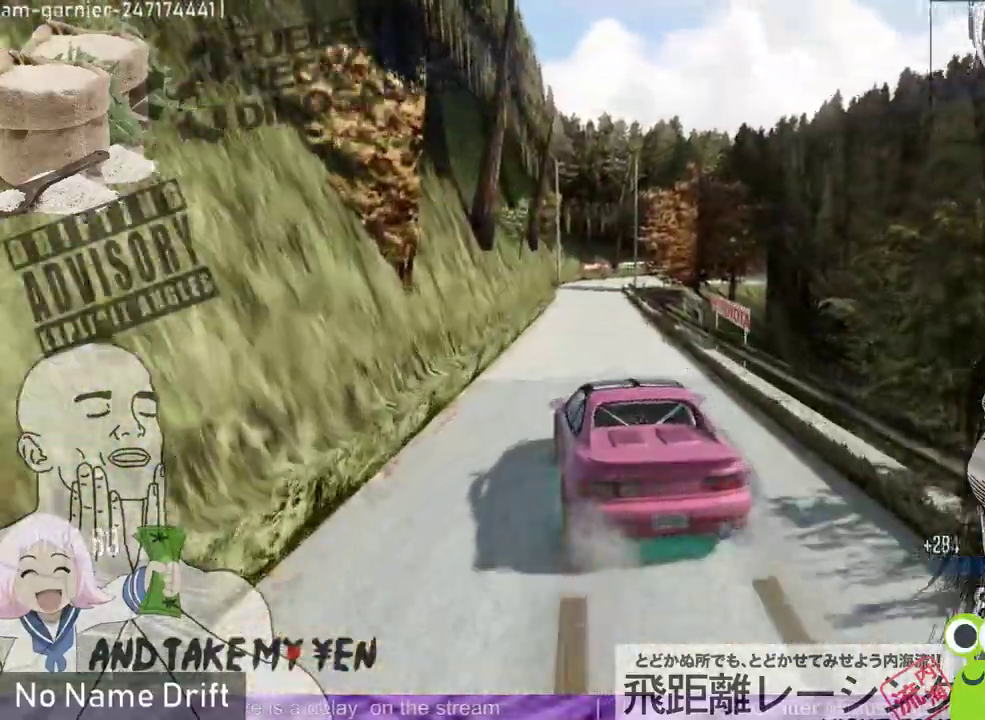
Gameplay with a controller (Xbox layout); each line is a JSON object with the inputs held at the frame after it. "events" lists button and stick changes between this image and that frame as [ms after this image, input, new state], when the widget could be followed in between. Not read: DPAD_DOWN DPAD_LEFT DPAD_RIGHT DPAD_UP right_stick.
{"buttons": [], "left_stick": "center", "events": [[133, "left_stick", "left"], [267, "left_stick", "right"], [333, "left_stick", "center"], [400, "R2", "up"]]}
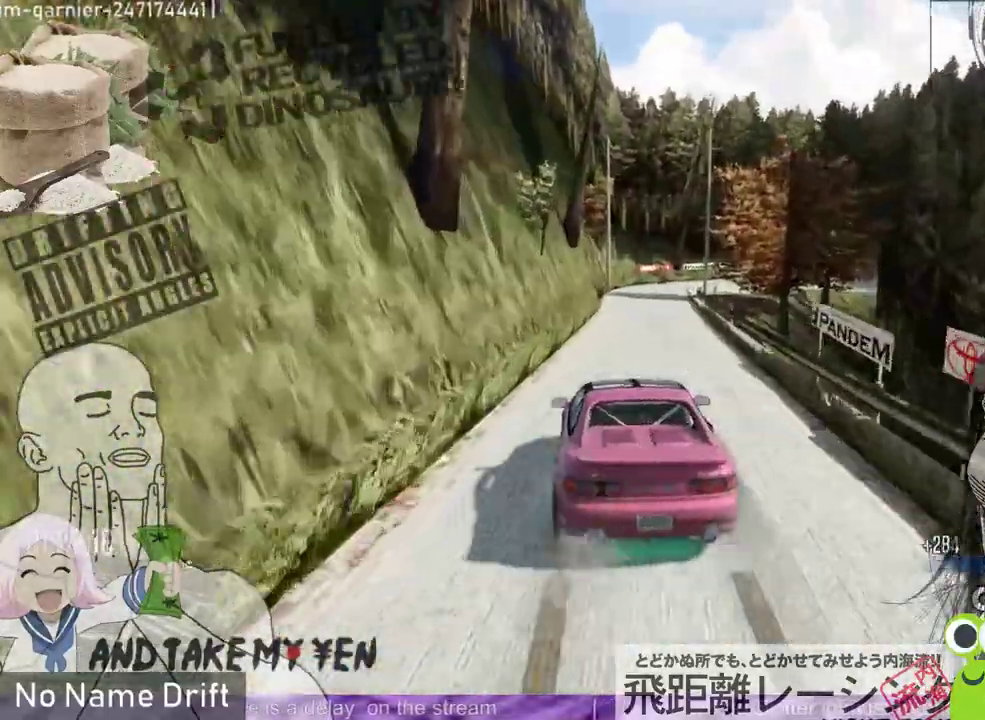
{"buttons": ["R2"], "left_stick": "right", "events": [[167, "left_stick", "right"], [333, "R2", "down"]]}
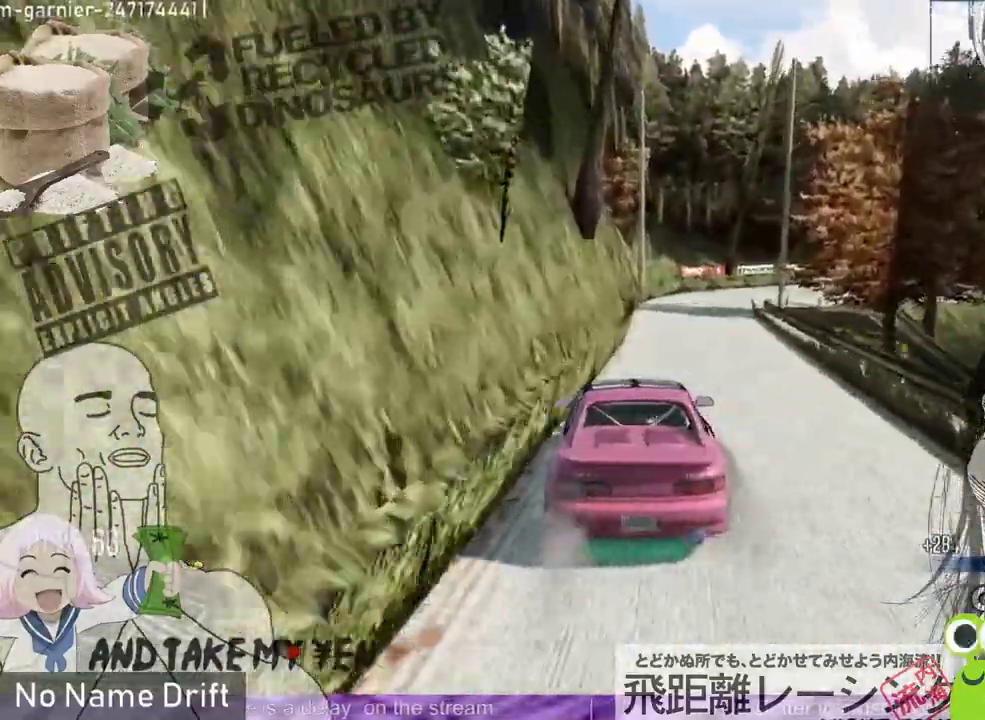
{"buttons": ["L2"], "left_stick": "up-right", "events": [[100, "L2", "down"], [300, "R2", "up"], [400, "left_stick", "up"], [500, "left_stick", "up-right"]]}
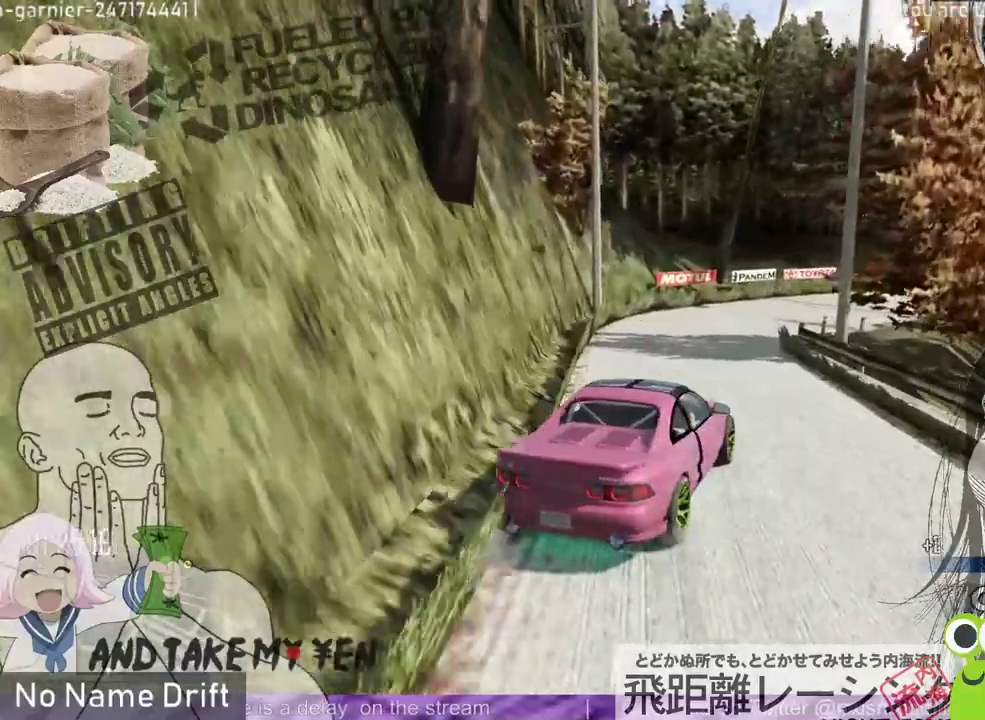
{"buttons": [], "left_stick": "center", "events": [[167, "R1", "down"], [200, "left_stick", "up"], [233, "R1", "up"], [300, "L2", "up"], [300, "left_stick", "center"], [367, "left_stick", "right"], [467, "left_stick", "center"]]}
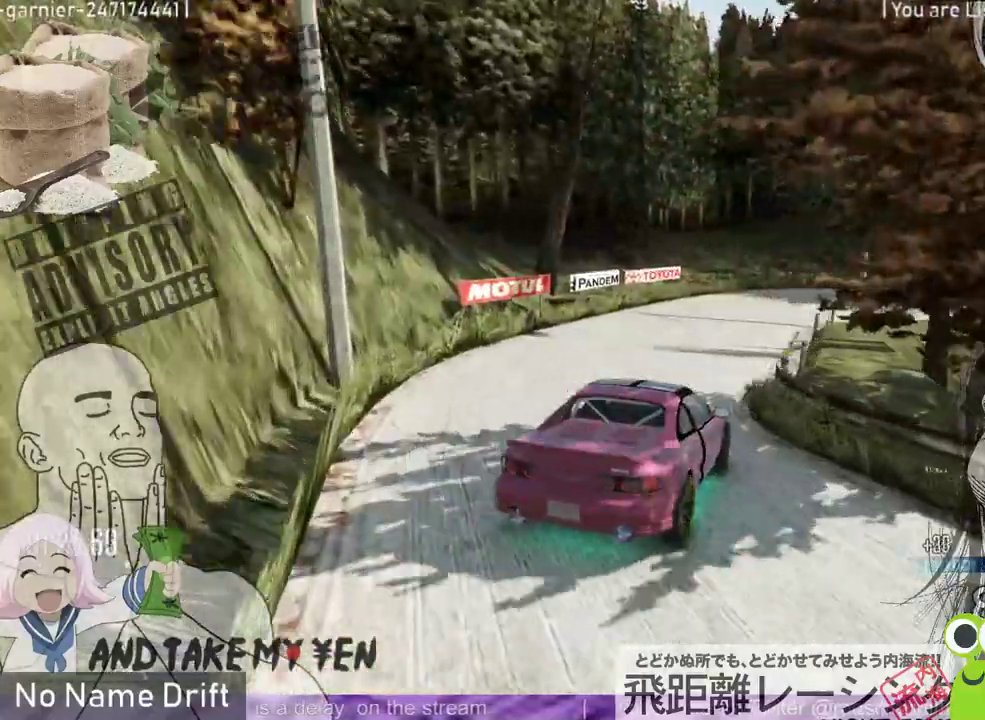
{"buttons": [], "left_stick": "right", "events": [[67, "left_stick", "right"]]}
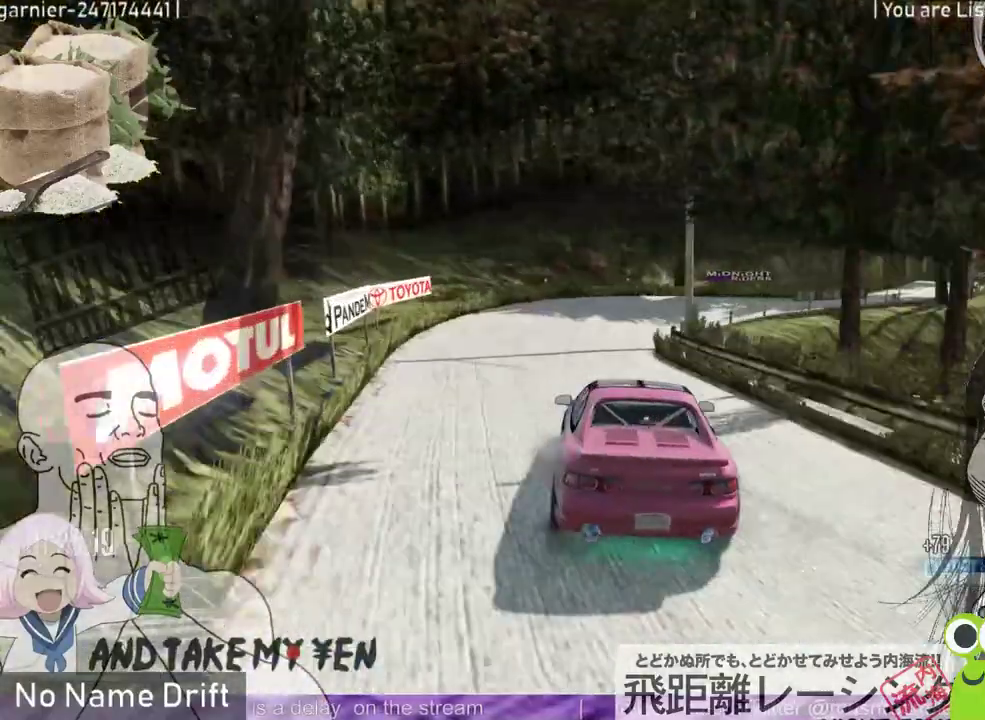
{"buttons": ["R1"], "left_stick": "right", "events": [[33, "R2", "down"], [33, "left_stick", "center"], [100, "left_stick", "right"], [167, "R1", "down"], [167, "R2", "up"]]}
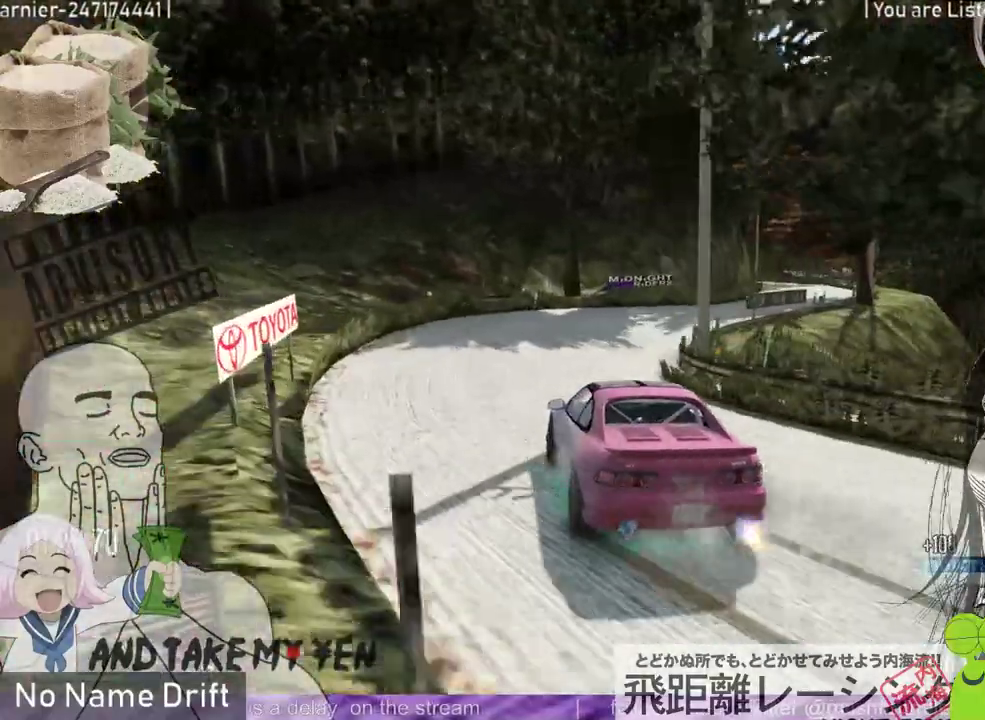
{"buttons": ["R2"], "left_stick": "center", "events": [[200, "R1", "up"], [267, "R2", "down"], [433, "left_stick", "center"]]}
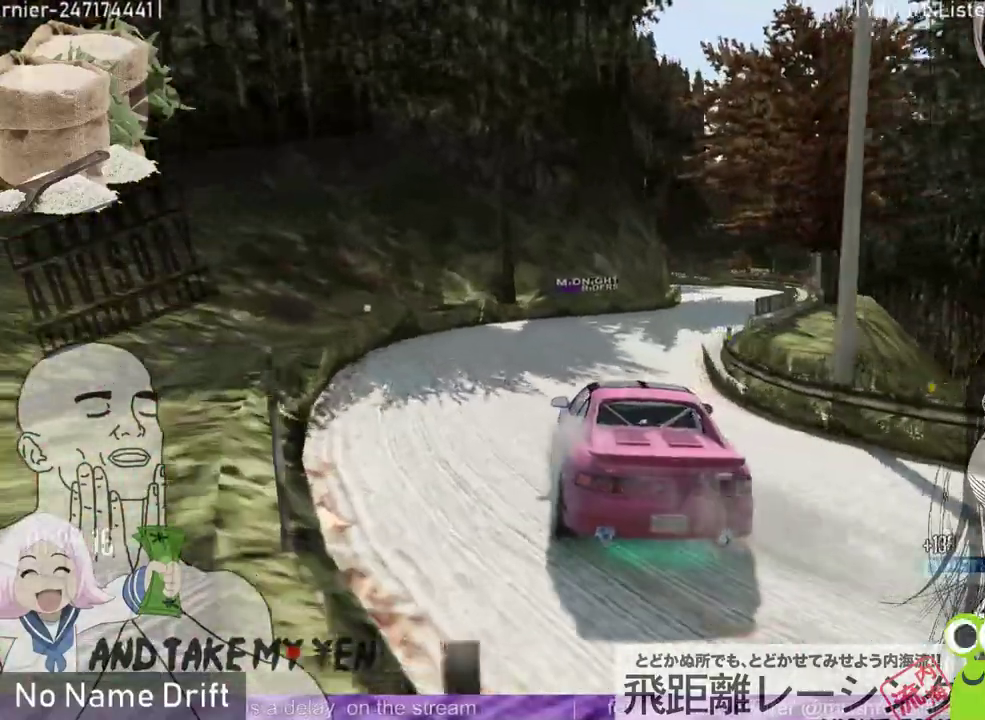
{"buttons": [], "left_stick": "center", "events": [[67, "R2", "up"], [167, "R2", "down"], [400, "R2", "up"]]}
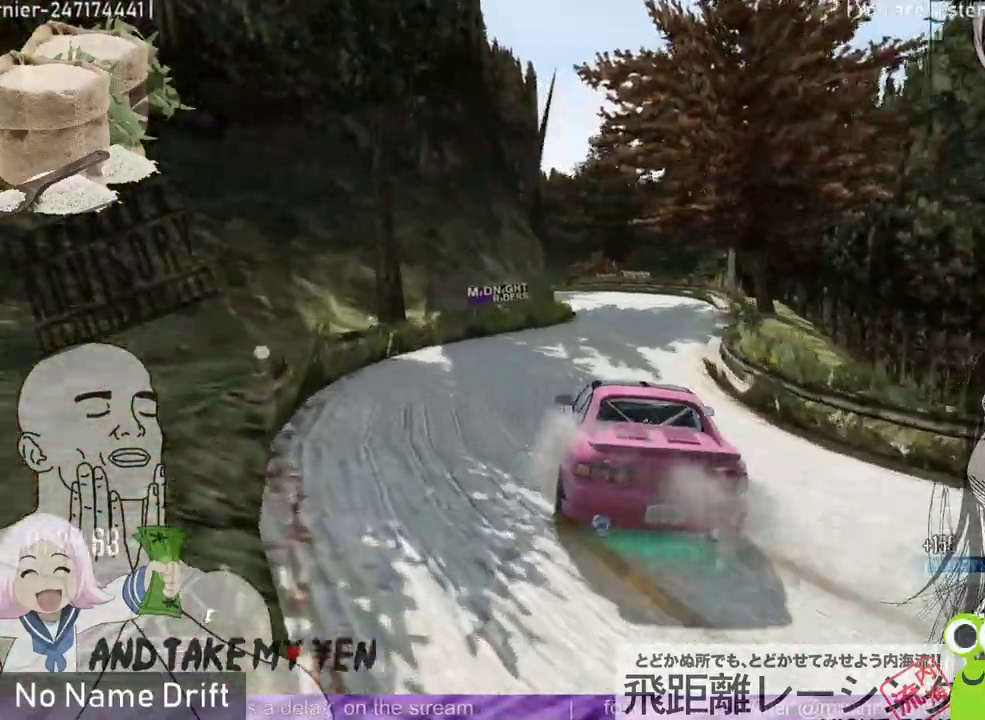
{"buttons": ["R2"], "left_stick": "center", "events": [[33, "R2", "down"], [167, "R2", "up"], [200, "left_stick", "right"], [233, "R2", "down"], [333, "R2", "up"], [367, "left_stick", "center"], [400, "R2", "down"]]}
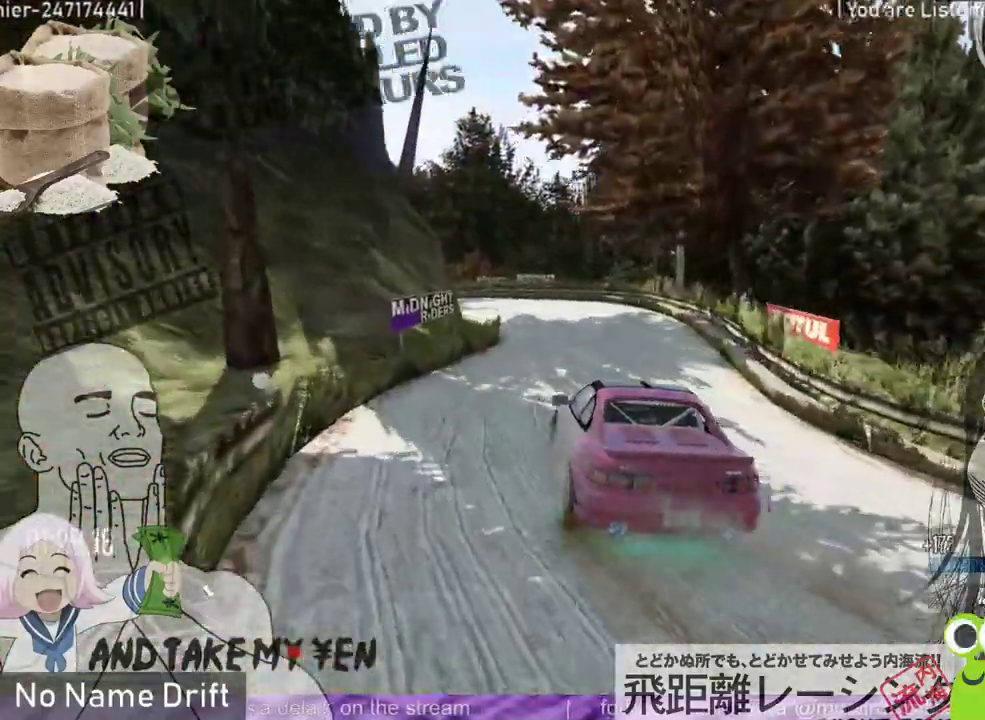
{"buttons": [], "left_stick": "center", "events": [[33, "R2", "up"], [100, "R2", "down"], [267, "R2", "up"], [333, "R2", "down"], [500, "R2", "up"]]}
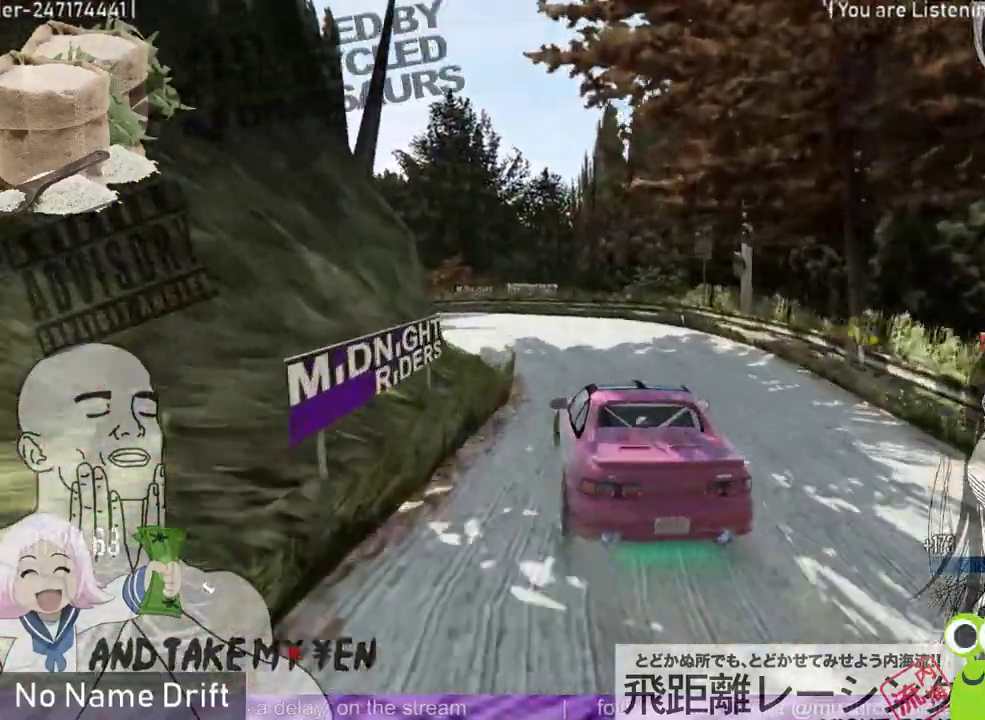
{"buttons": ["L2", "R2"], "left_stick": "left", "events": [[100, "left_stick", "left"], [300, "R2", "down"], [367, "L2", "down"]]}
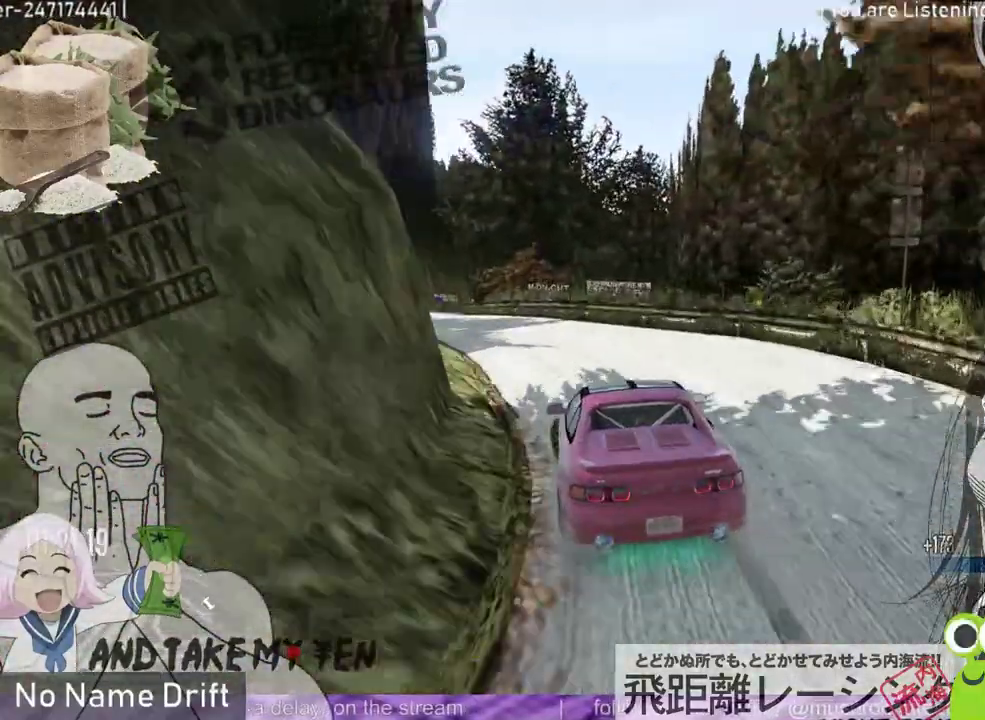
{"buttons": [], "left_stick": "center", "events": [[200, "L2", "up"], [267, "R2", "up"], [267, "left_stick", "right"], [333, "left_stick", "center"]]}
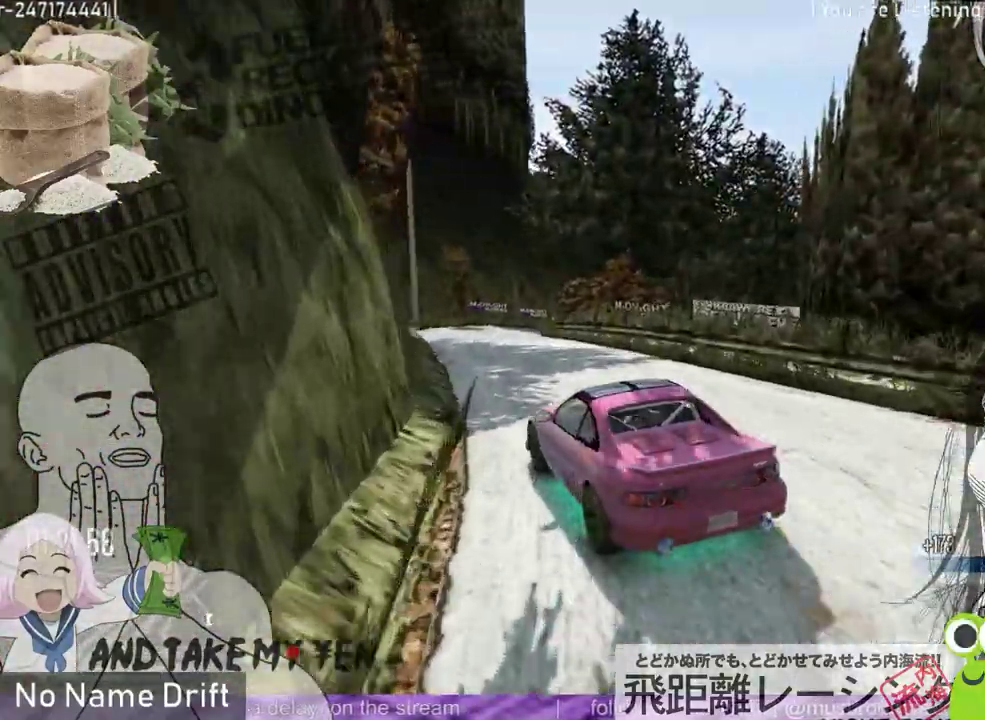
{"buttons": [], "left_stick": "right", "events": [[200, "left_stick", "right"], [267, "R2", "down"], [500, "R2", "up"]]}
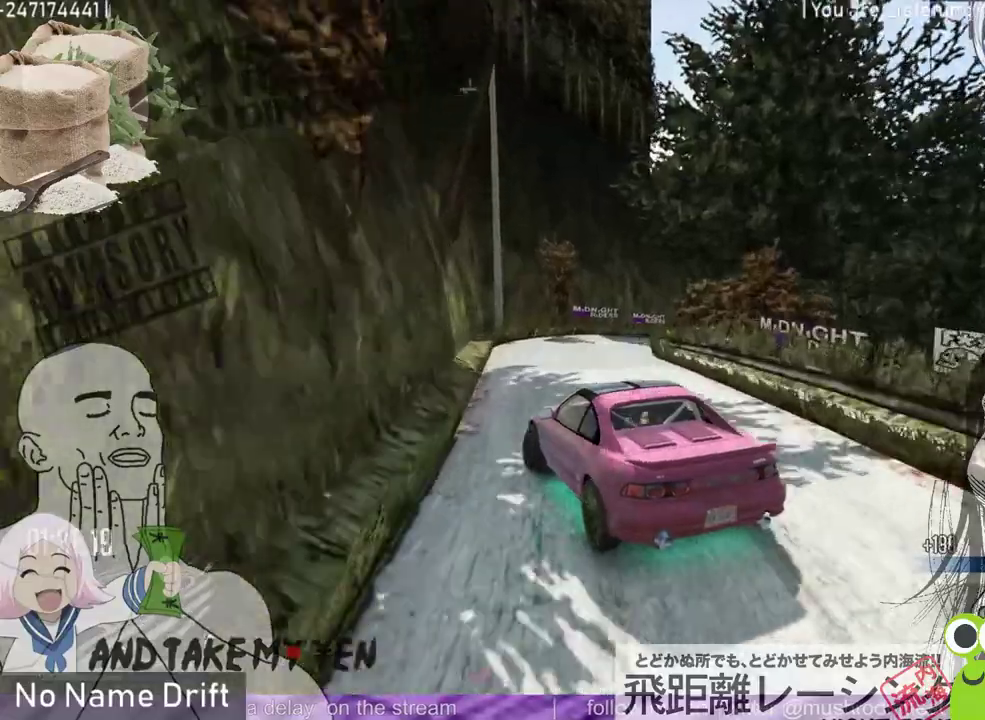
{"buttons": ["L2"], "left_stick": "right", "events": [[100, "R2", "down"], [200, "left_stick", "center"], [300, "L2", "down"], [400, "left_stick", "right"], [500, "R2", "up"]]}
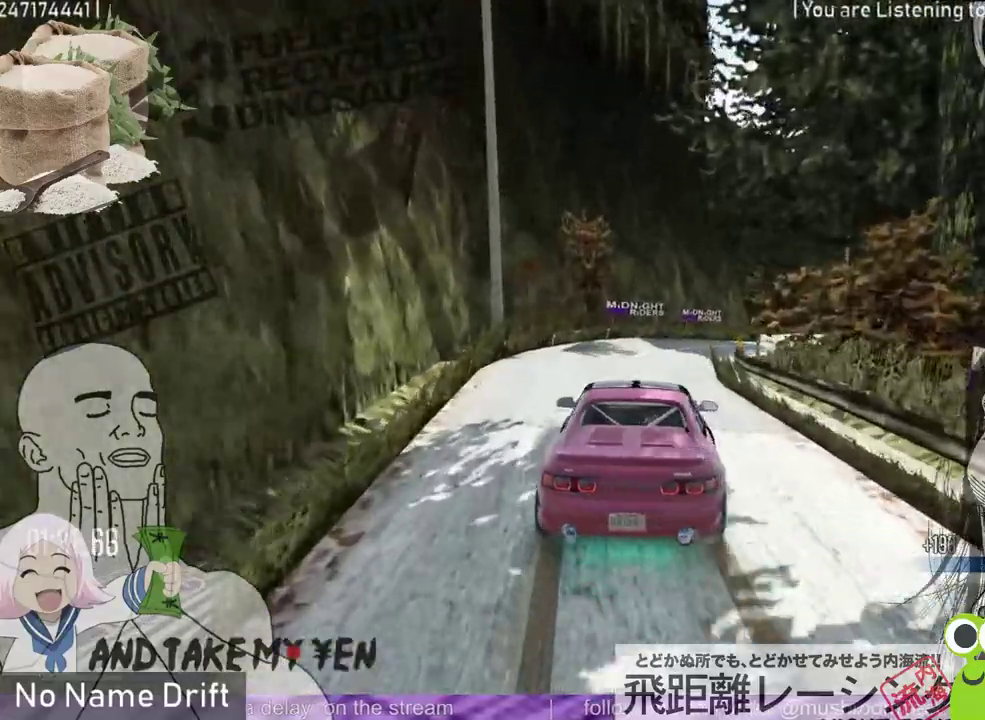
{"buttons": [], "left_stick": "right", "events": [[67, "L2", "up"], [133, "left_stick", "center"], [167, "R2", "down"], [333, "left_stick", "right"], [433, "R2", "up"]]}
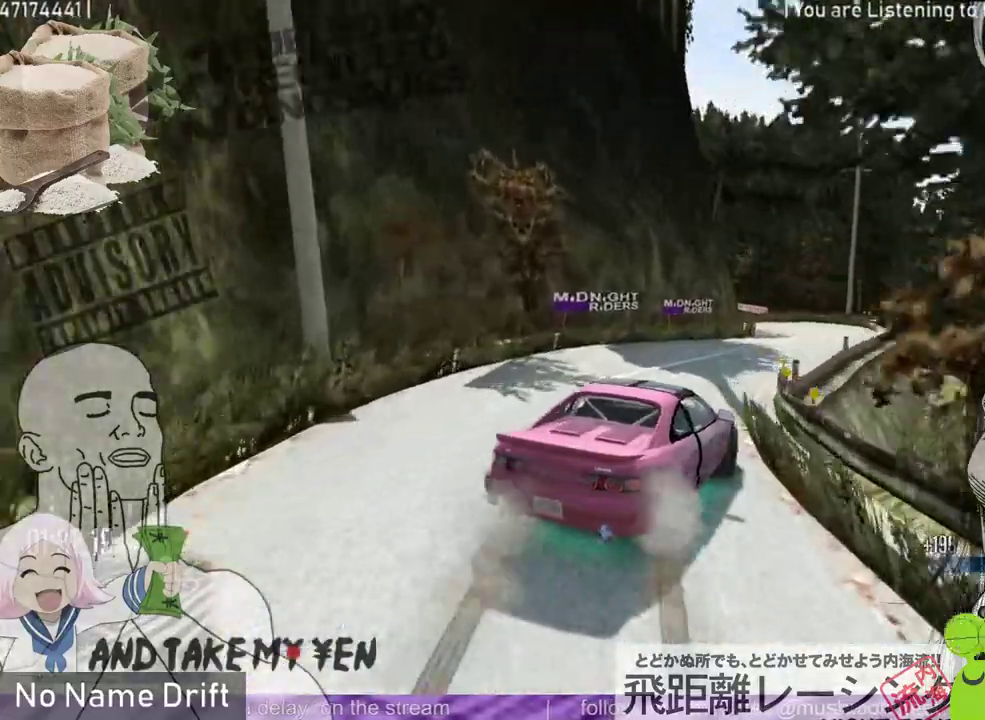
{"buttons": ["R2"], "left_stick": "center", "events": [[233, "left_stick", "center"], [367, "R2", "down"]]}
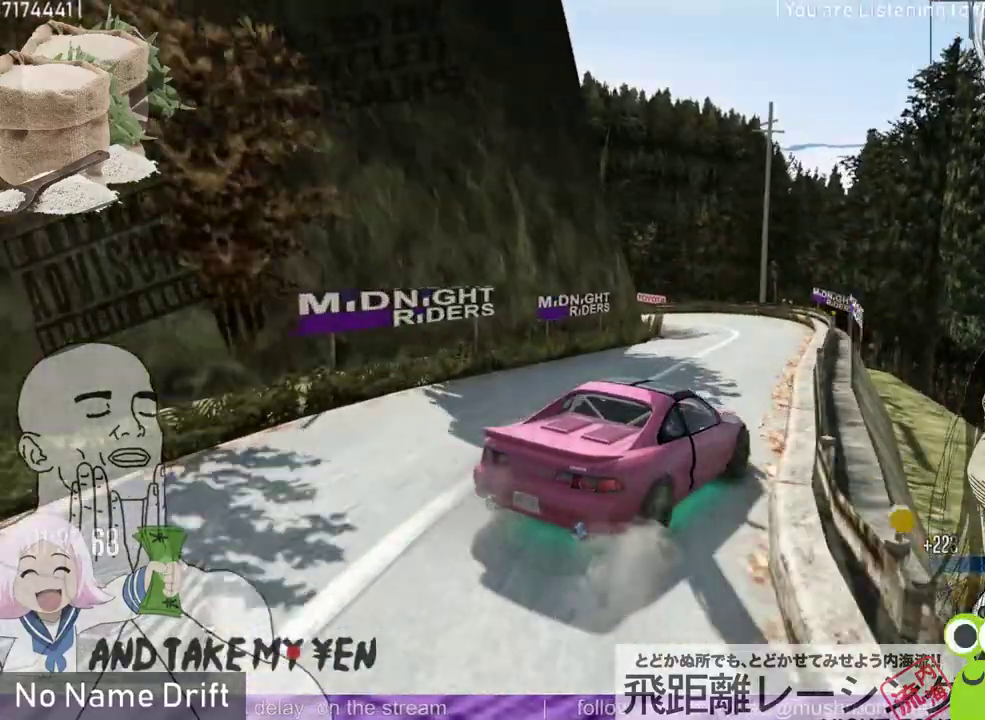
{"buttons": [], "left_stick": "left", "events": [[33, "R2", "up"], [33, "left_stick", "left"], [300, "L2", "down"], [467, "L2", "up"]]}
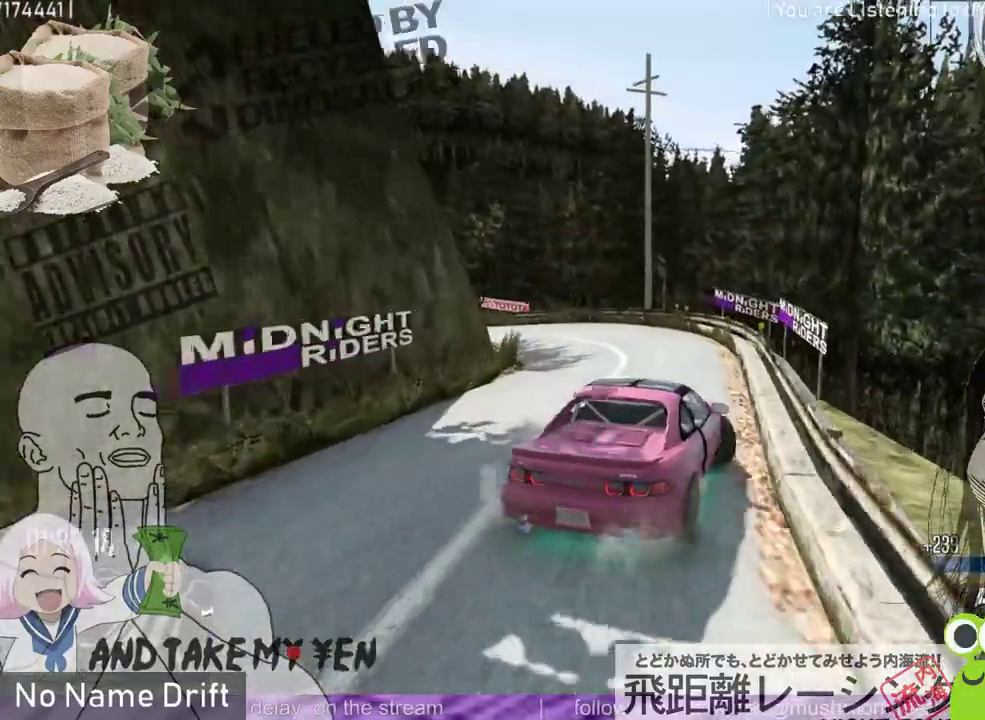
{"buttons": ["L2"], "left_stick": "left", "events": [[67, "R2", "down"], [433, "R2", "up"], [500, "L2", "down"]]}
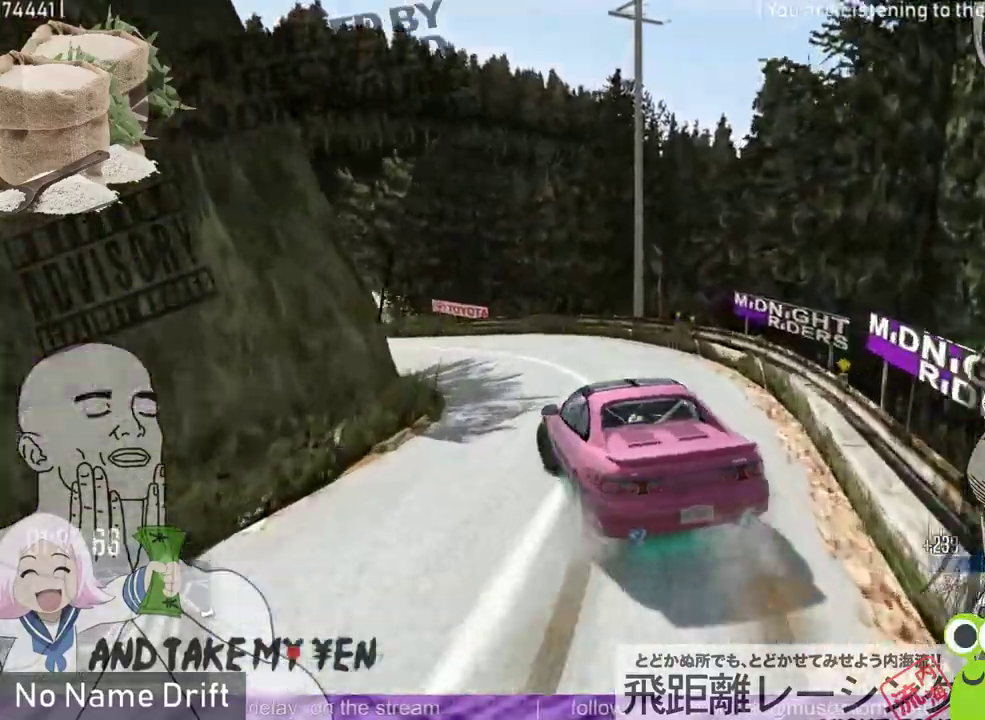
{"buttons": ["R2"], "left_stick": "center", "events": [[67, "left_stick", "right"], [167, "L2", "up"], [200, "left_stick", "center"], [333, "R2", "down"]]}
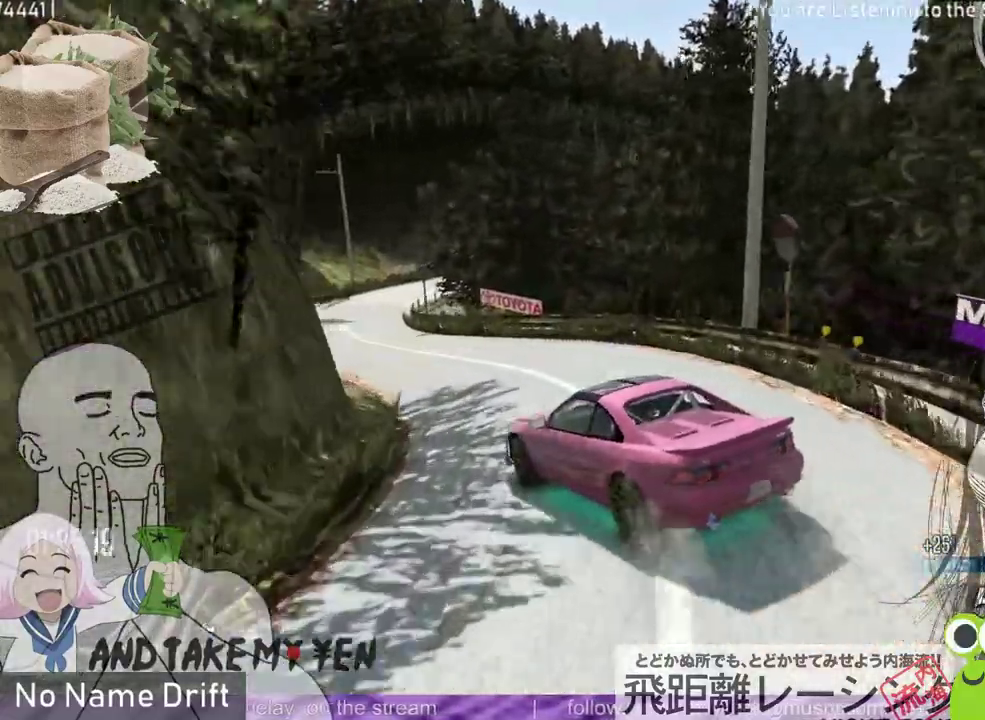
{"buttons": ["R2"], "left_stick": "center", "events": [[33, "R2", "up"], [133, "R2", "down"]]}
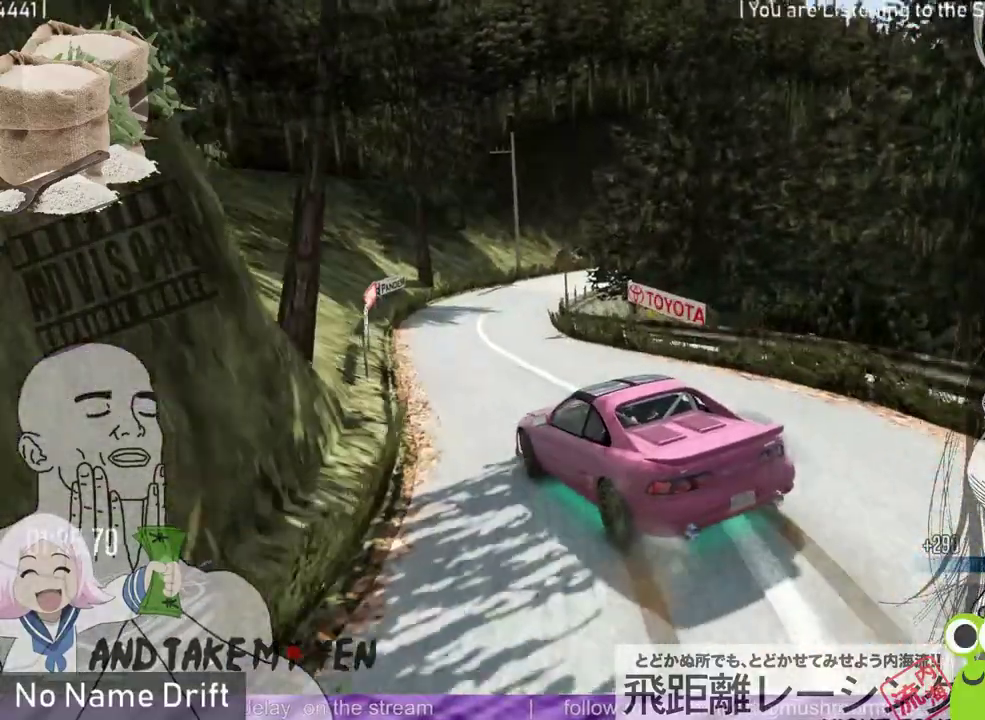
{"buttons": [], "left_stick": "right", "events": [[233, "left_stick", "right"], [367, "R2", "up"]]}
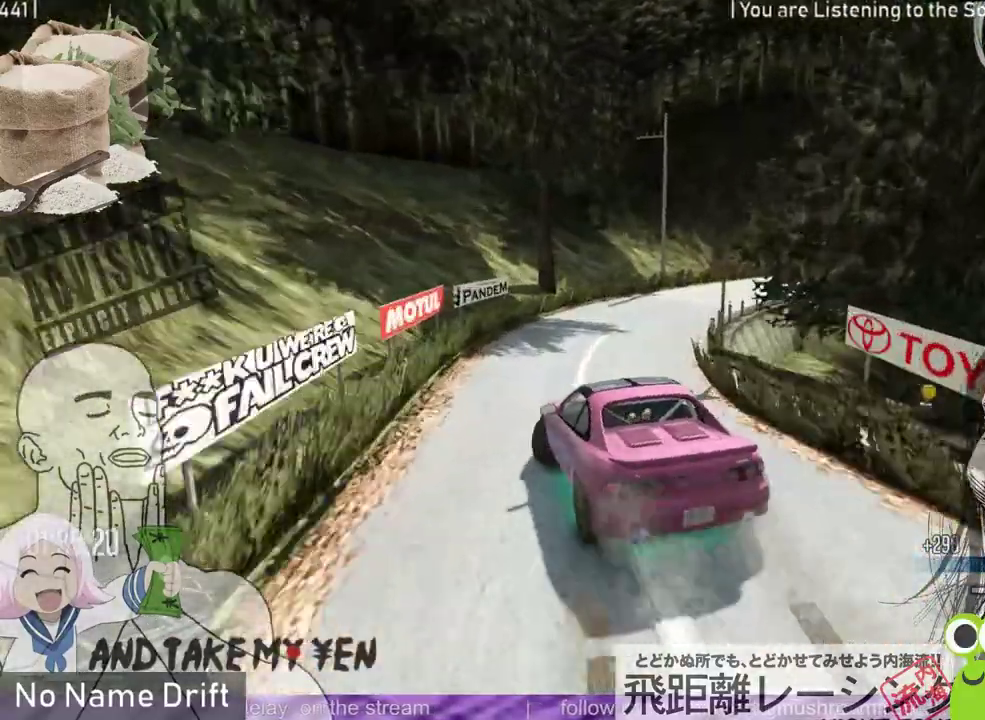
{"buttons": [], "left_stick": "center", "events": [[83, "L2", "down"], [100, "R2", "down"], [267, "L2", "up"], [433, "R2", "up"], [467, "left_stick", "center"]]}
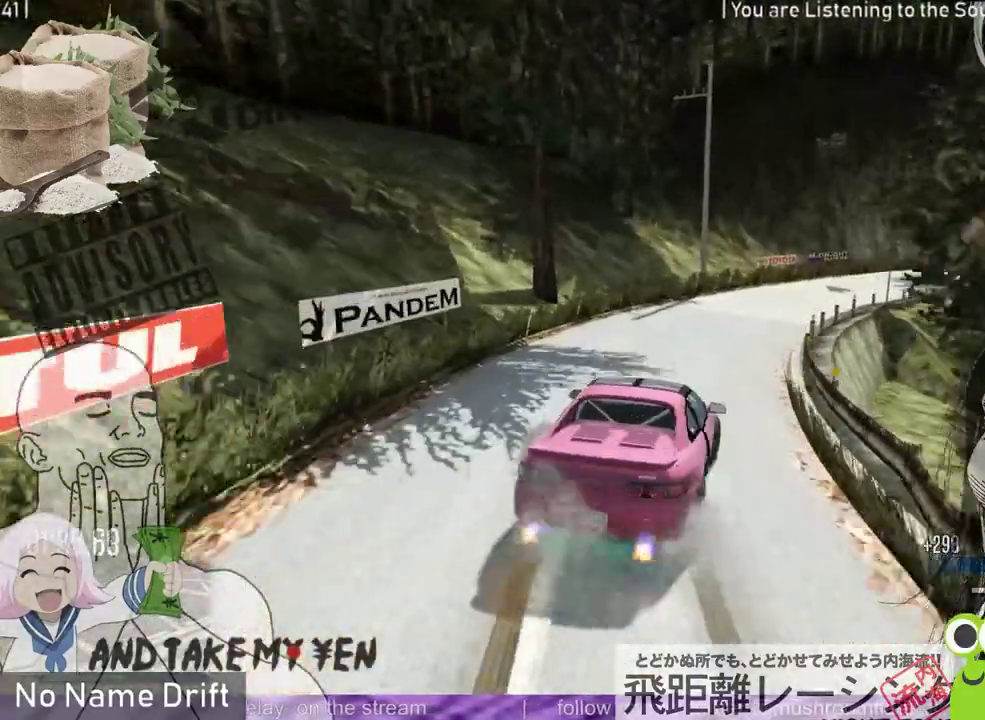
{"buttons": ["R2"], "left_stick": "right", "events": [[100, "R2", "down"], [500, "left_stick", "right"]]}
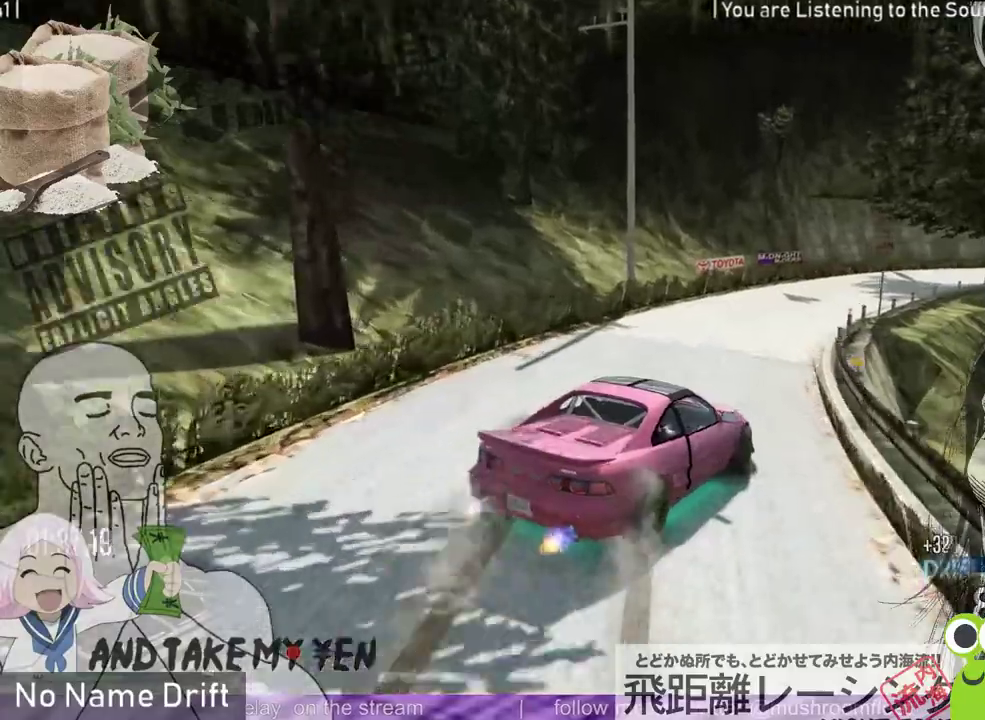
{"buttons": ["R2"], "left_stick": "center", "events": [[33, "R2", "up"], [67, "left_stick", "center"], [167, "R2", "down"], [167, "left_stick", "left"], [467, "left_stick", "center"]]}
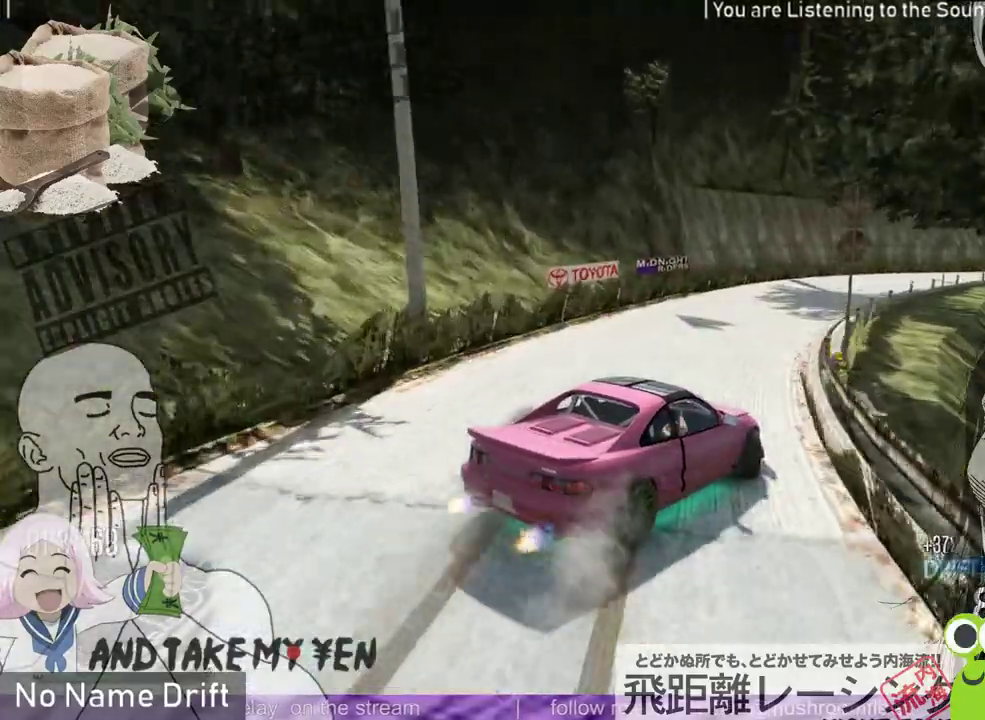
{"buttons": [], "left_stick": "right", "events": [[100, "left_stick", "right"], [433, "R2", "up"]]}
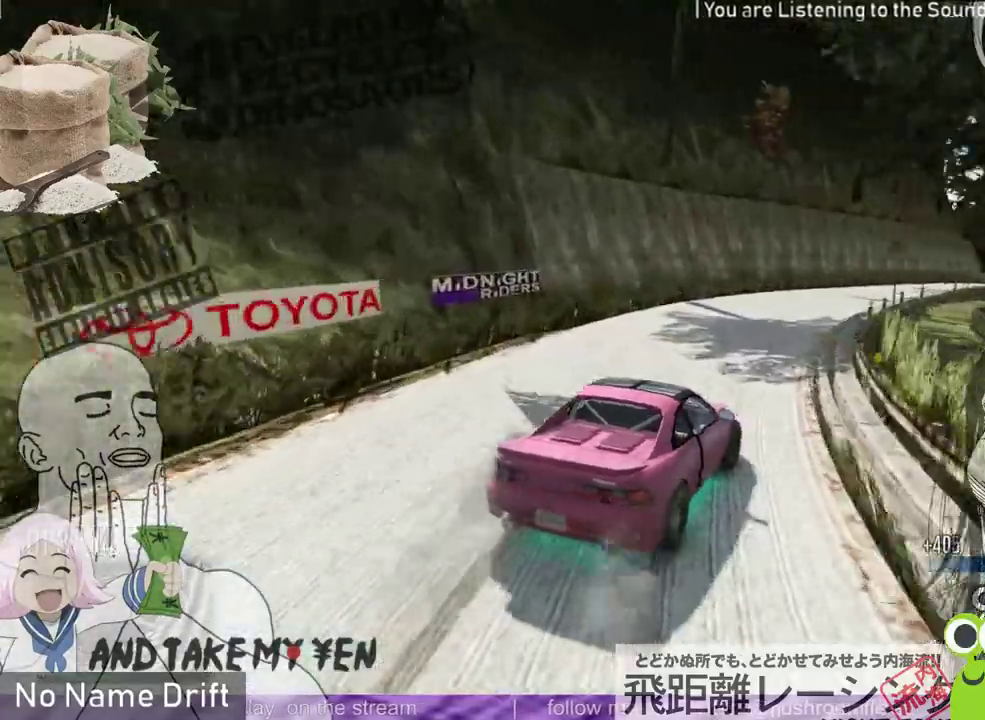
{"buttons": [], "left_stick": "right", "events": [[33, "R2", "down"], [433, "R2", "up"]]}
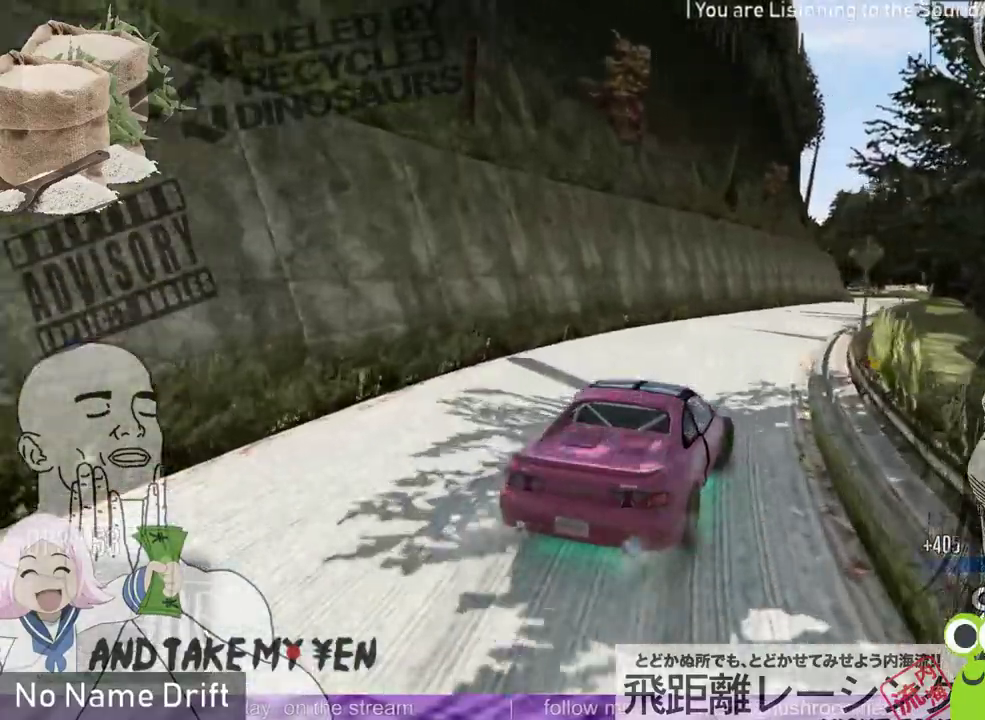
{"buttons": ["R2"], "left_stick": "center", "events": [[133, "R2", "down"], [200, "left_stick", "center"]]}
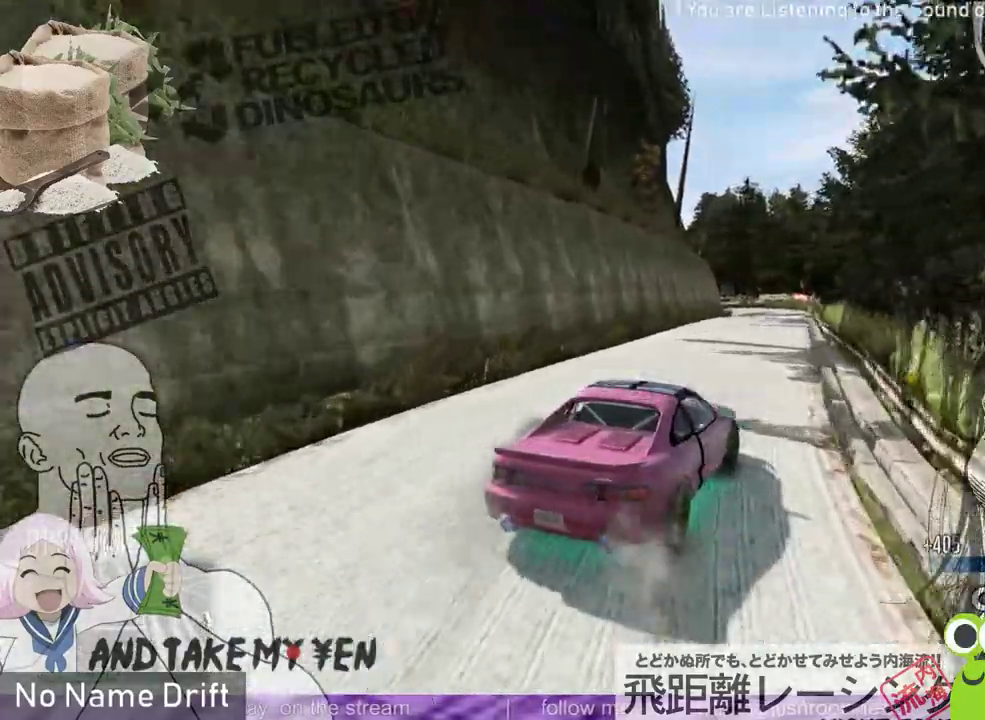
{"buttons": ["R2"], "left_stick": "center", "events": [[167, "left_stick", "left"], [367, "left_stick", "center"]]}
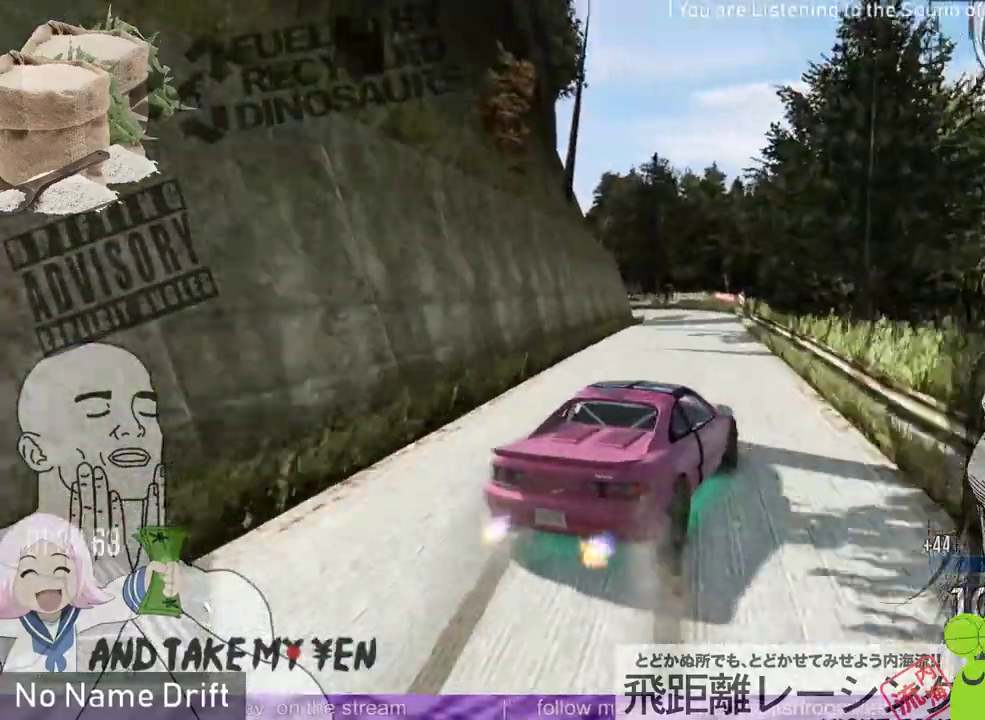
{"buttons": ["L2"], "left_stick": "center", "events": [[100, "R2", "up"], [200, "L2", "down"]]}
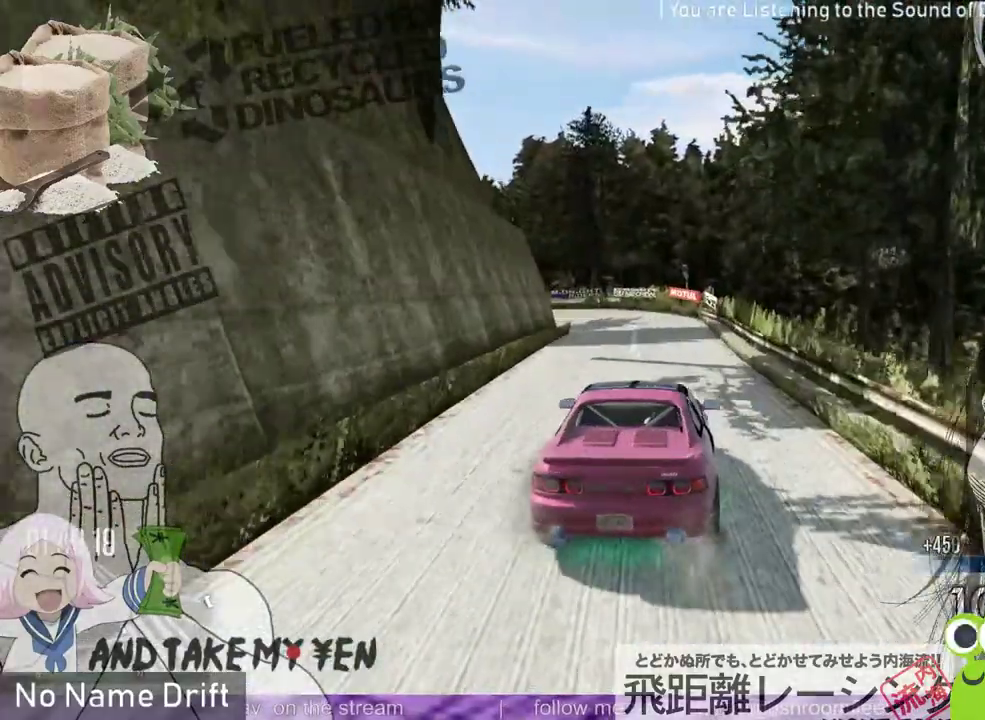
{"buttons": ["L2", "R2"], "left_stick": "left", "events": [[200, "R2", "down"], [200, "left_stick", "left"]]}